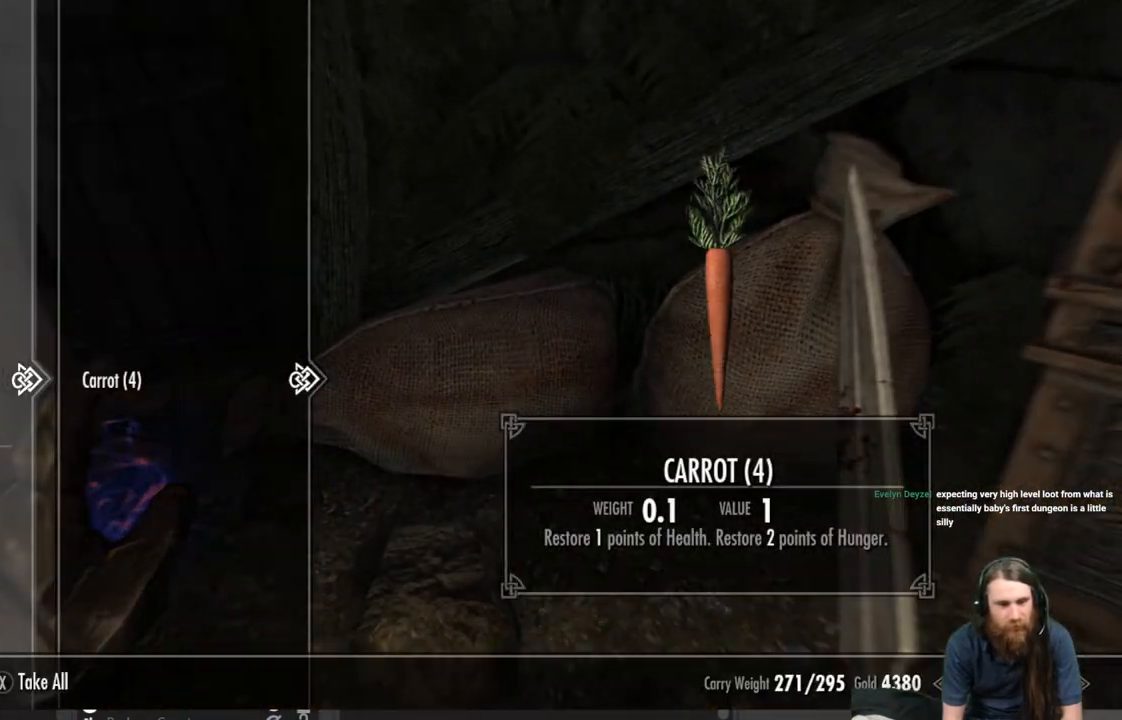
Gameplay with a controller (Xbox layout); each line is a JSON object with the inputs held at the frame after it. "events" lists button and stick changes between this image and that frame as [ms after this image, input, new state], when the widget could be followed in between.
{"buttons": [], "left_stick": "center", "right_stick": "left", "events": [[200, "X", "down"], [317, "X", "up"], [450, "right_stick", "left"]]}
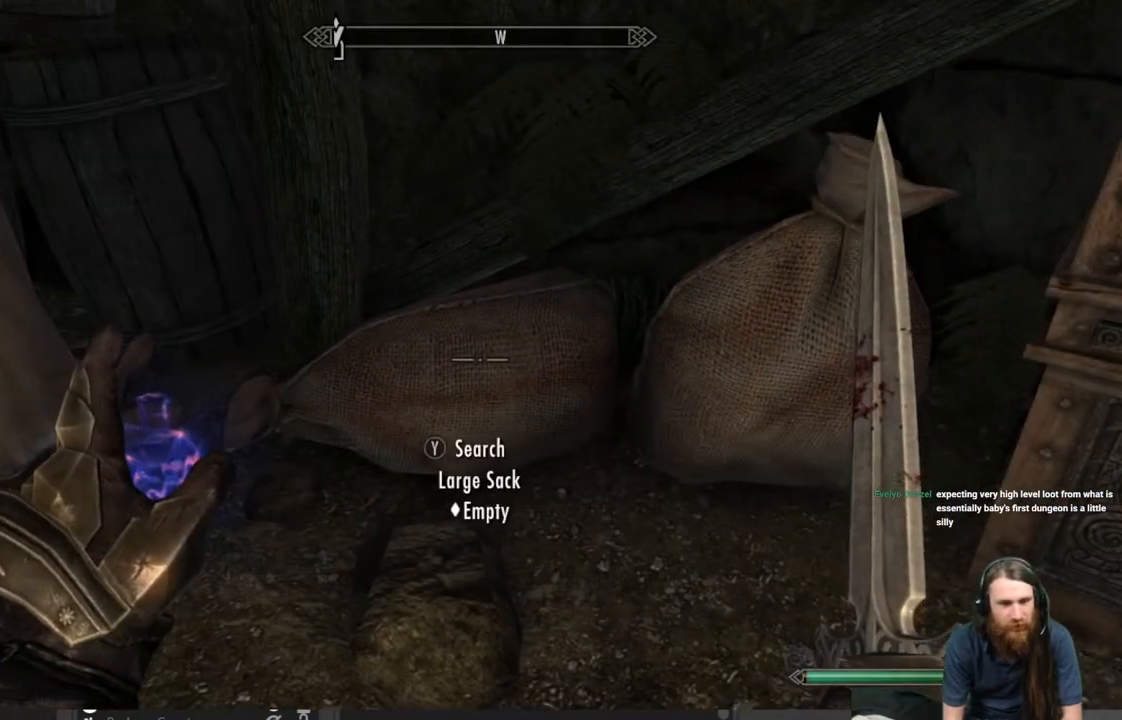
{"buttons": [], "left_stick": "up", "right_stick": "center", "events": [[233, "right_stick", "center"], [267, "left_stick", "up"]]}
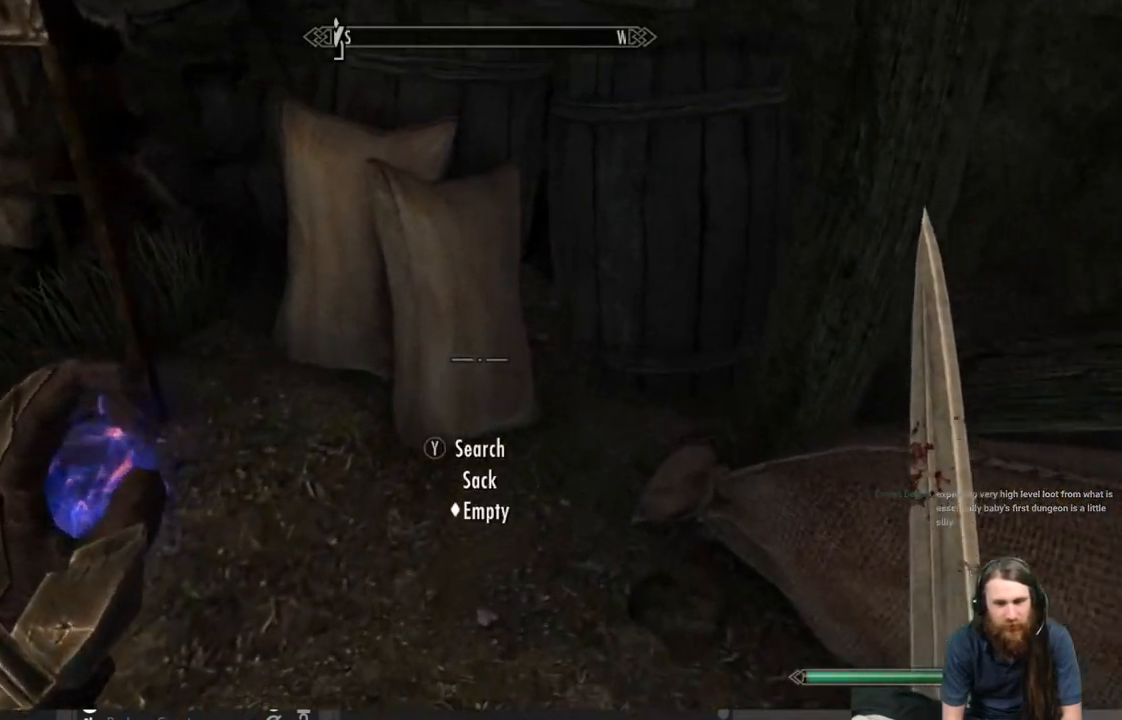
{"buttons": [], "left_stick": "up", "right_stick": "center", "events": [[33, "left_stick", "center"], [267, "left_stick", "up"]]}
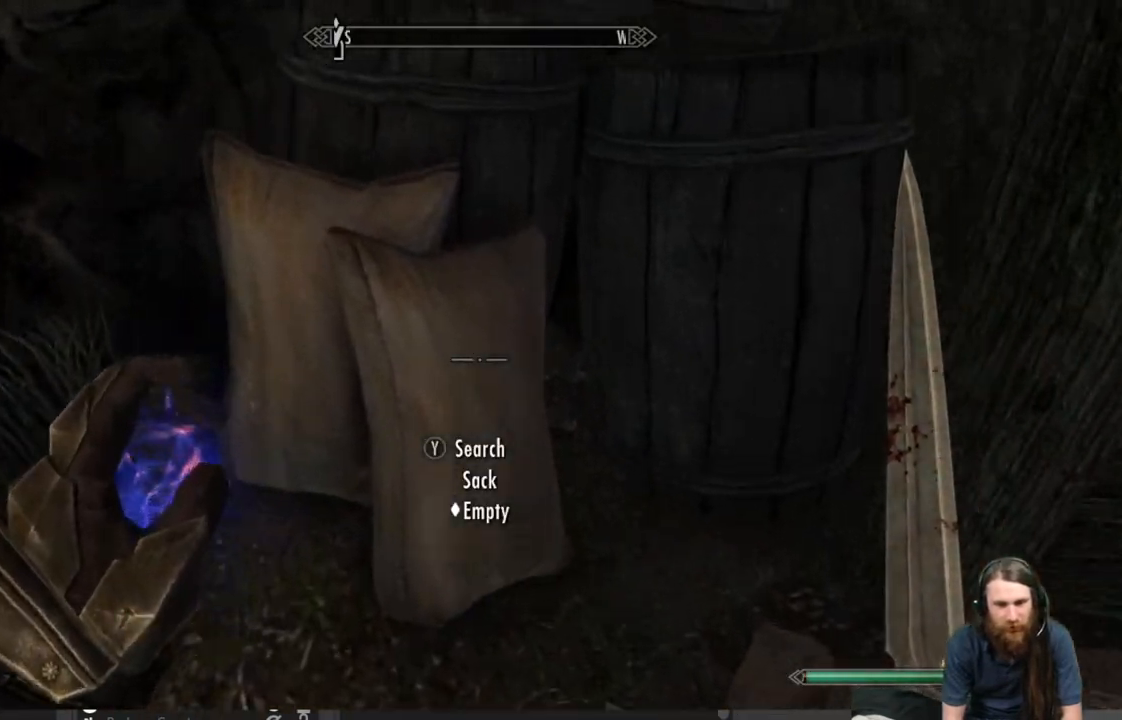
{"buttons": [], "left_stick": "center", "right_stick": "center", "events": [[33, "left_stick", "center"], [217, "left_stick", "up-left"], [333, "left_stick", "center"]]}
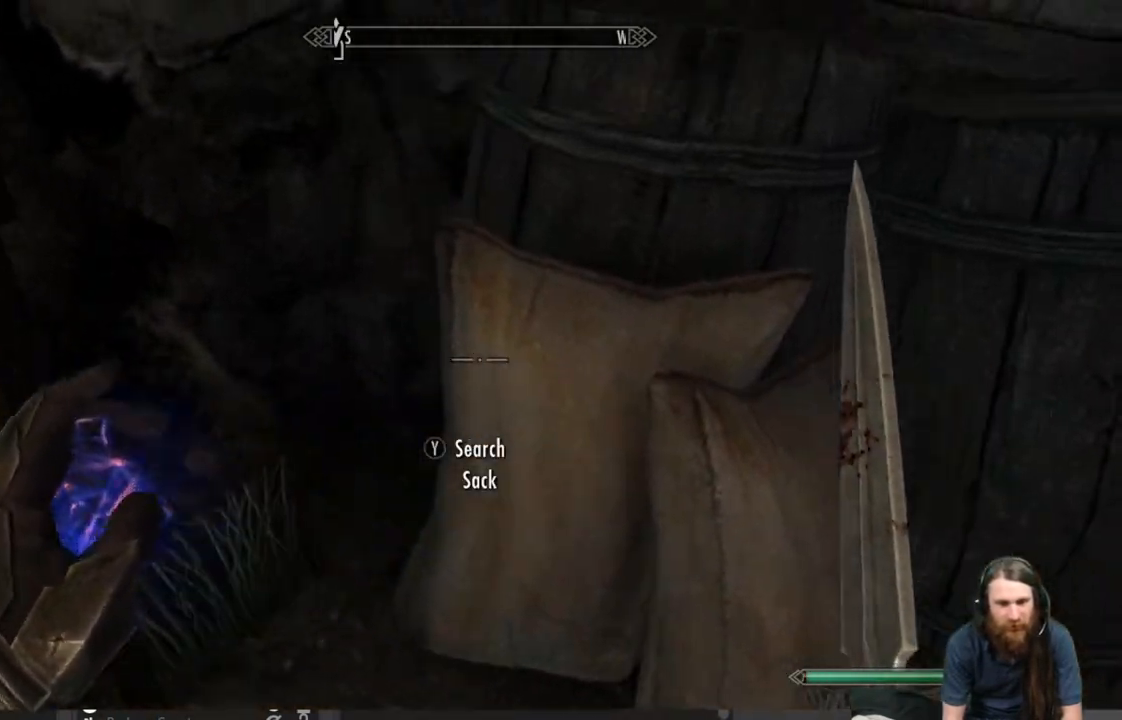
{"buttons": [], "left_stick": "center", "right_stick": "center", "events": [[217, "Y", "down"], [350, "Y", "up"]]}
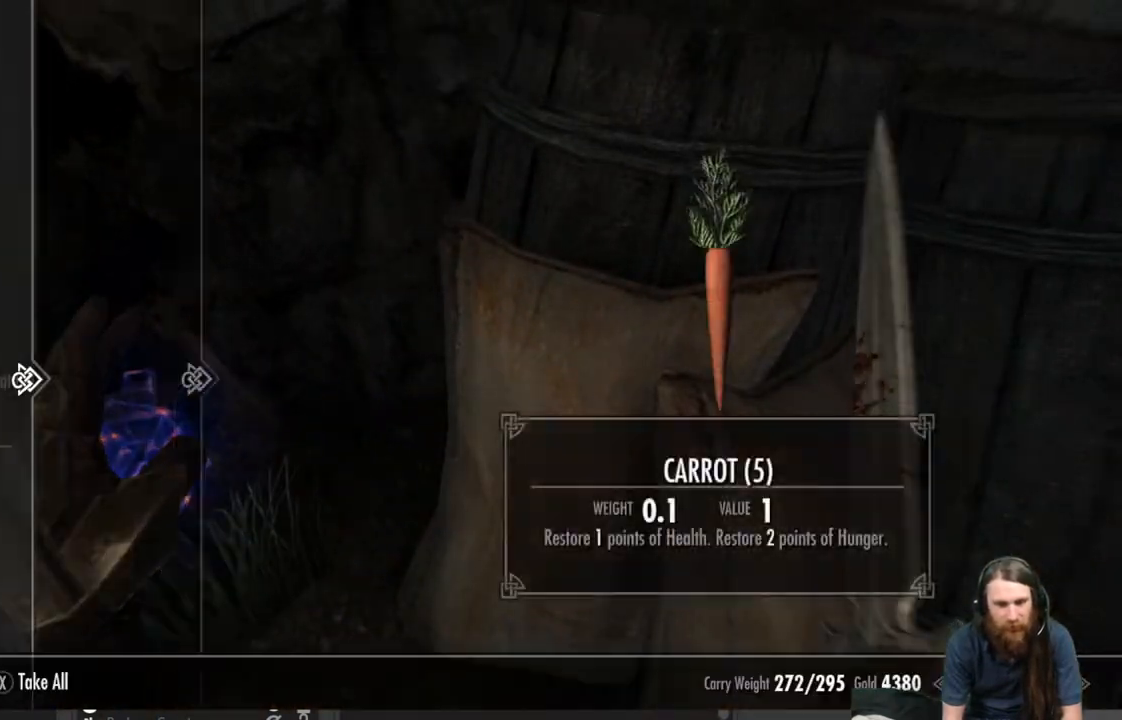
{"buttons": ["X"], "left_stick": "center", "right_stick": "center", "events": [[467, "X", "down"]]}
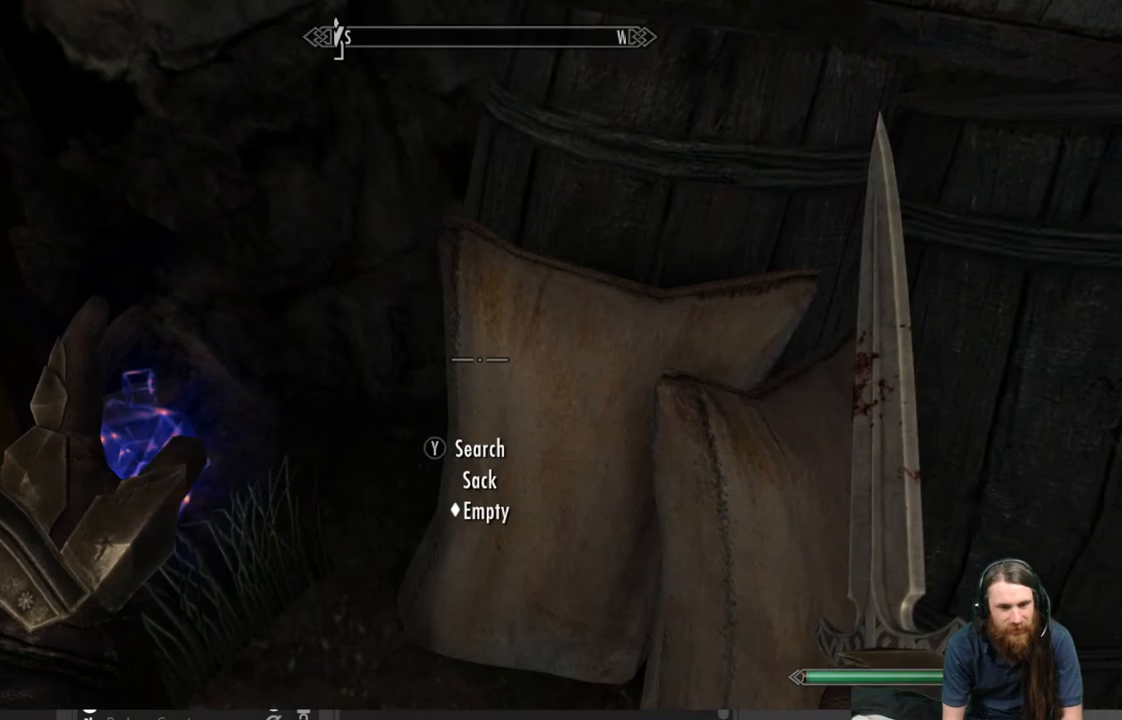
{"buttons": [], "left_stick": "down", "right_stick": "center", "events": [[33, "X", "up"], [233, "B", "down"], [300, "B", "up"], [383, "left_stick", "down"]]}
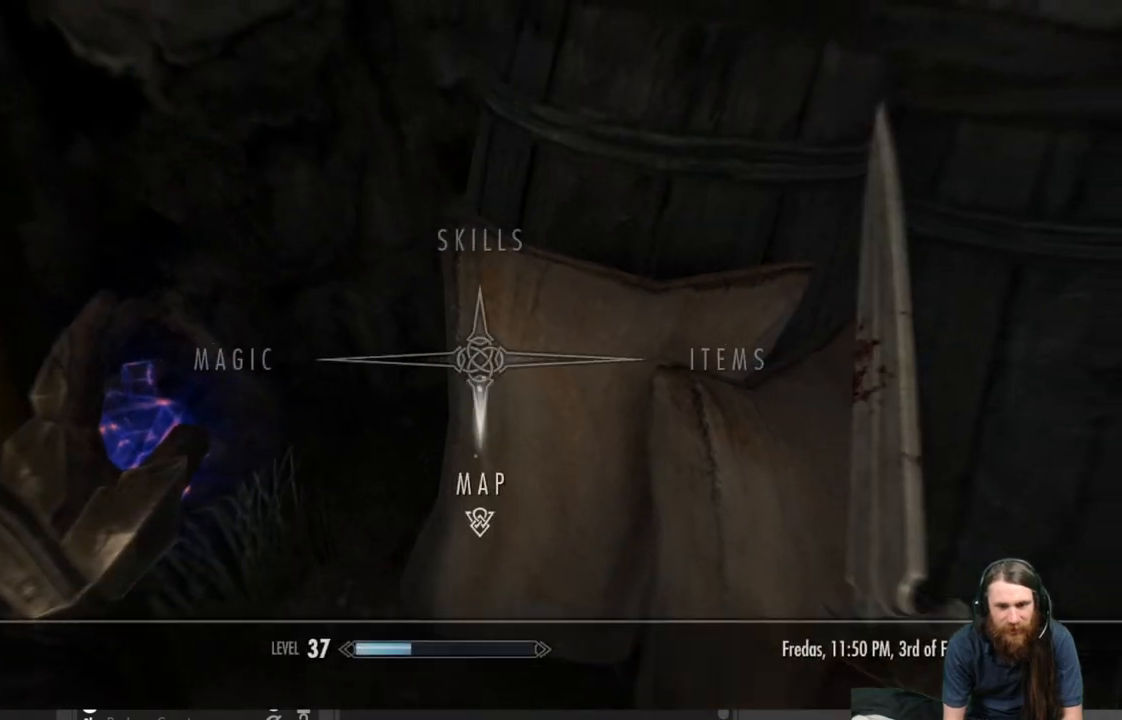
{"buttons": [], "left_stick": "center", "right_stick": "center", "events": [[67, "right_stick", "right"], [150, "left_stick", "center"], [150, "right_stick", "center"]]}
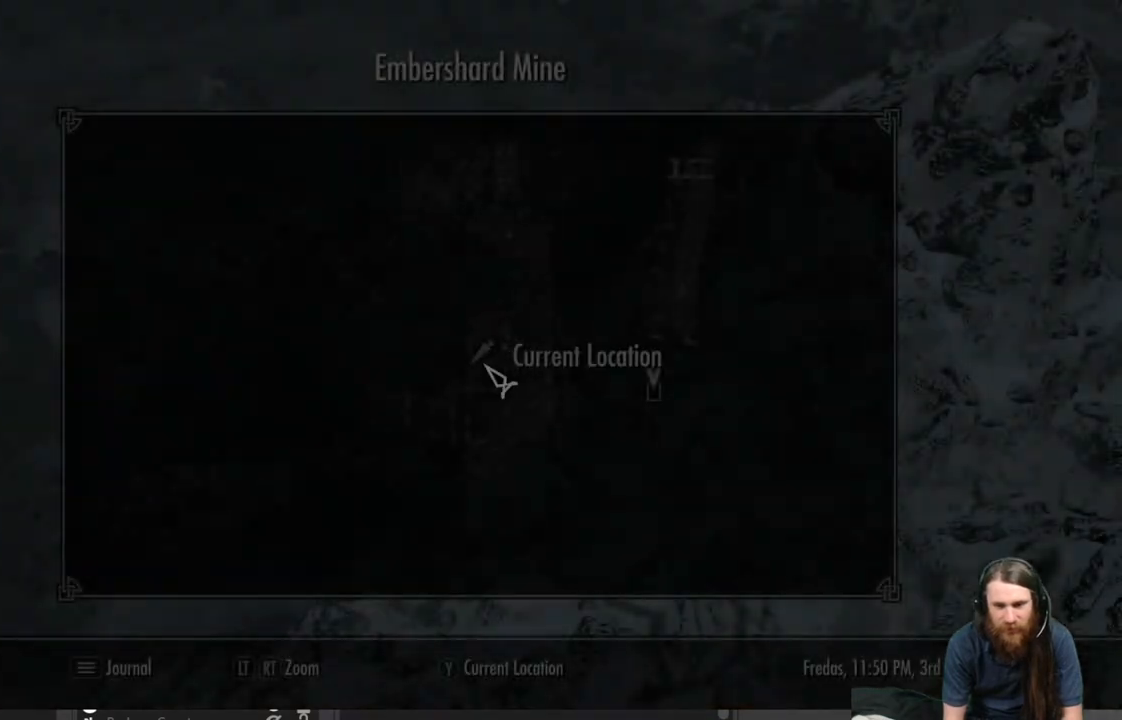
{"buttons": [], "left_stick": "center", "right_stick": "center", "events": [[167, "B", "down"], [283, "B", "up"]]}
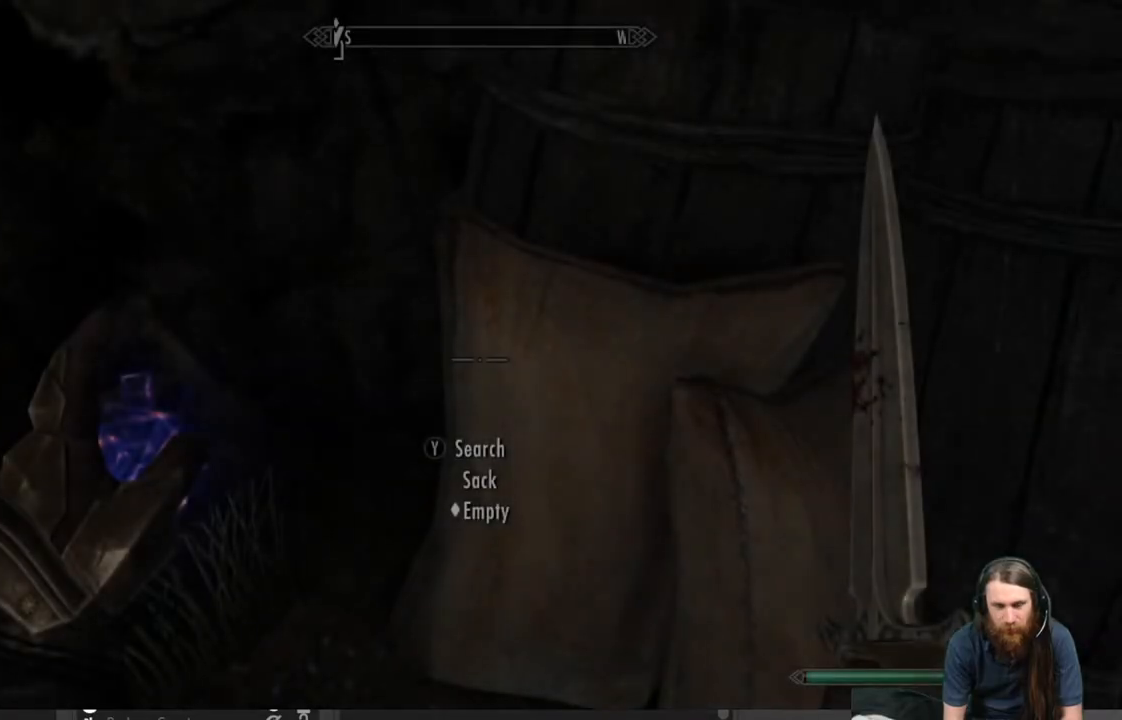
{"buttons": [], "left_stick": "center", "right_stick": "center", "events": [[233, "B", "down"], [317, "B", "up"]]}
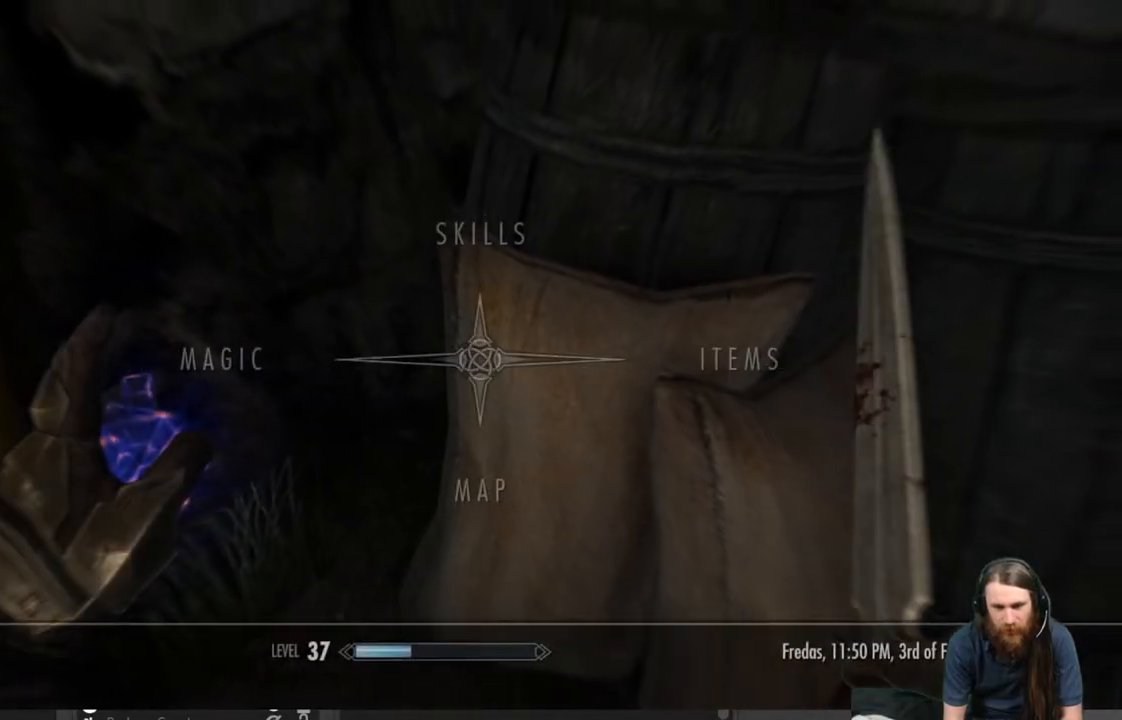
{"buttons": [], "left_stick": "center", "right_stick": "center", "events": [[250, "B", "down"], [317, "B", "up"]]}
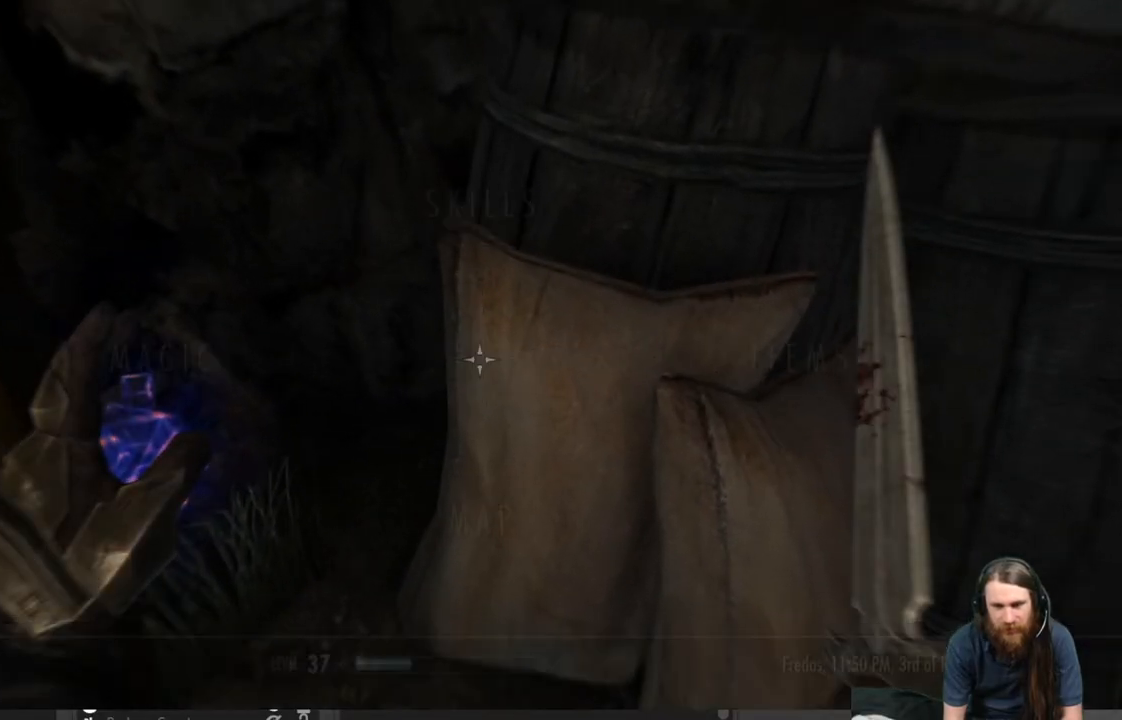
{"buttons": [], "left_stick": "right", "right_stick": "up-right", "events": [[33, "right_stick", "right"], [117, "left_stick", "right"], [417, "right_stick", "up-right"]]}
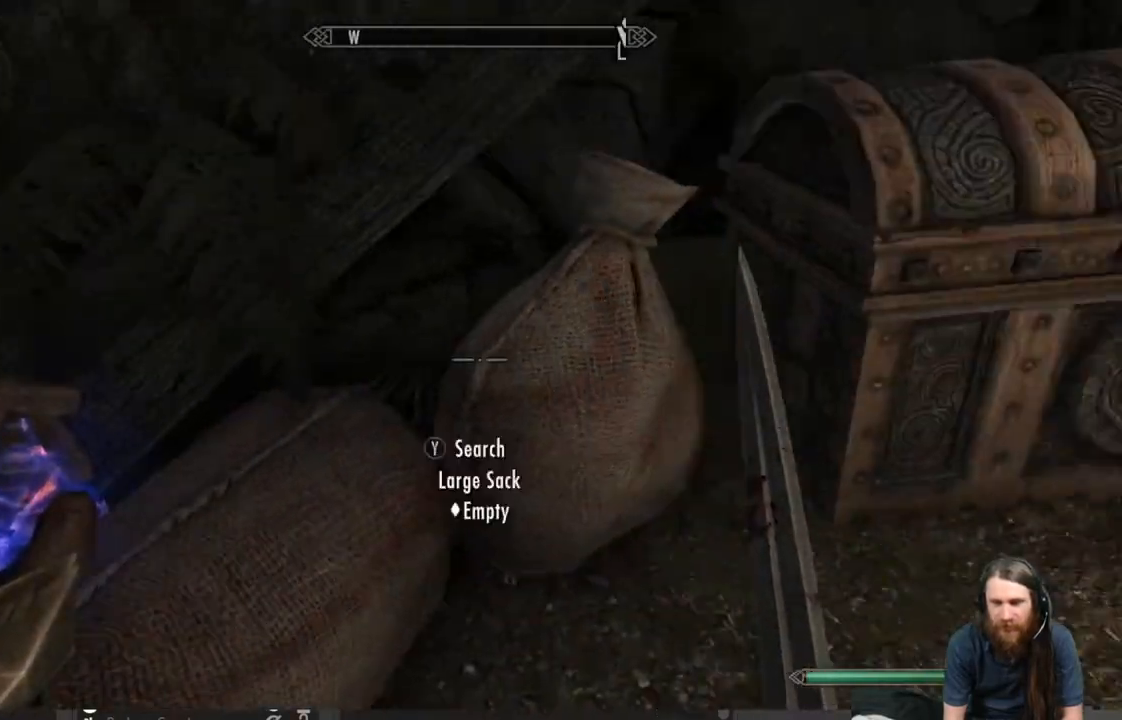
{"buttons": [], "left_stick": "up-right", "right_stick": "center", "events": [[183, "right_stick", "center"], [217, "left_stick", "up"], [333, "left_stick", "up-right"], [333, "right_stick", "up-right"], [483, "right_stick", "center"]]}
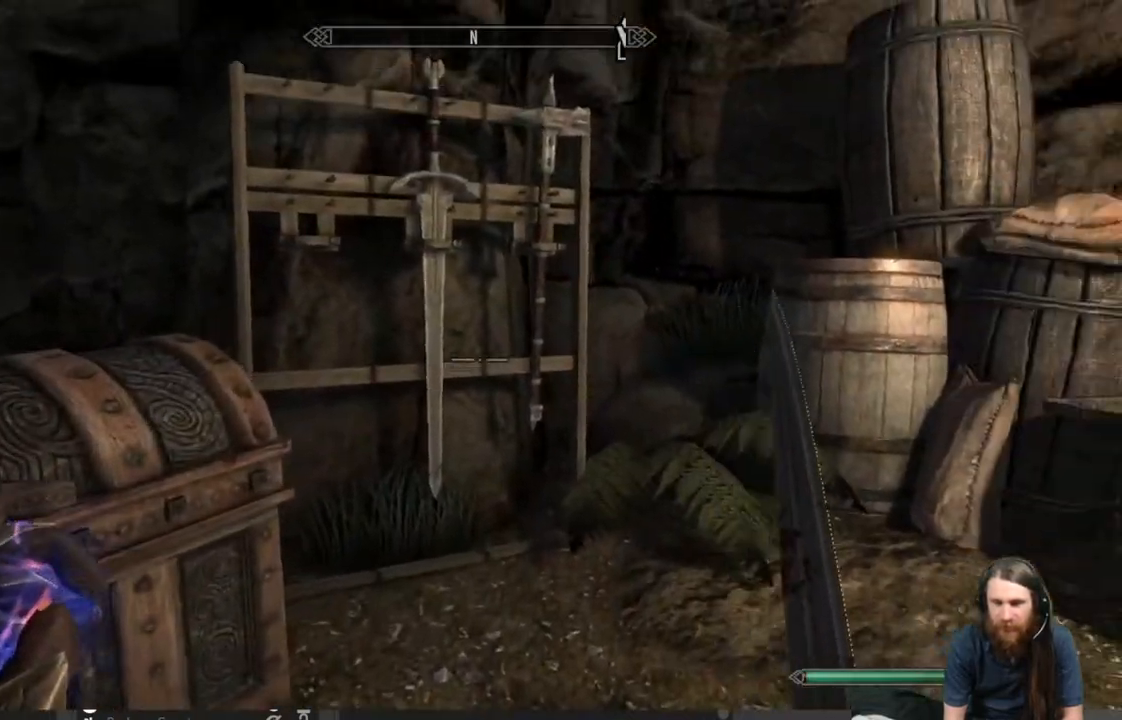
{"buttons": [], "left_stick": "up", "right_stick": "center", "events": [[17, "left_stick", "up"], [267, "left_stick", "center"], [317, "right_stick", "up-left"], [433, "right_stick", "center"], [500, "left_stick", "up"]]}
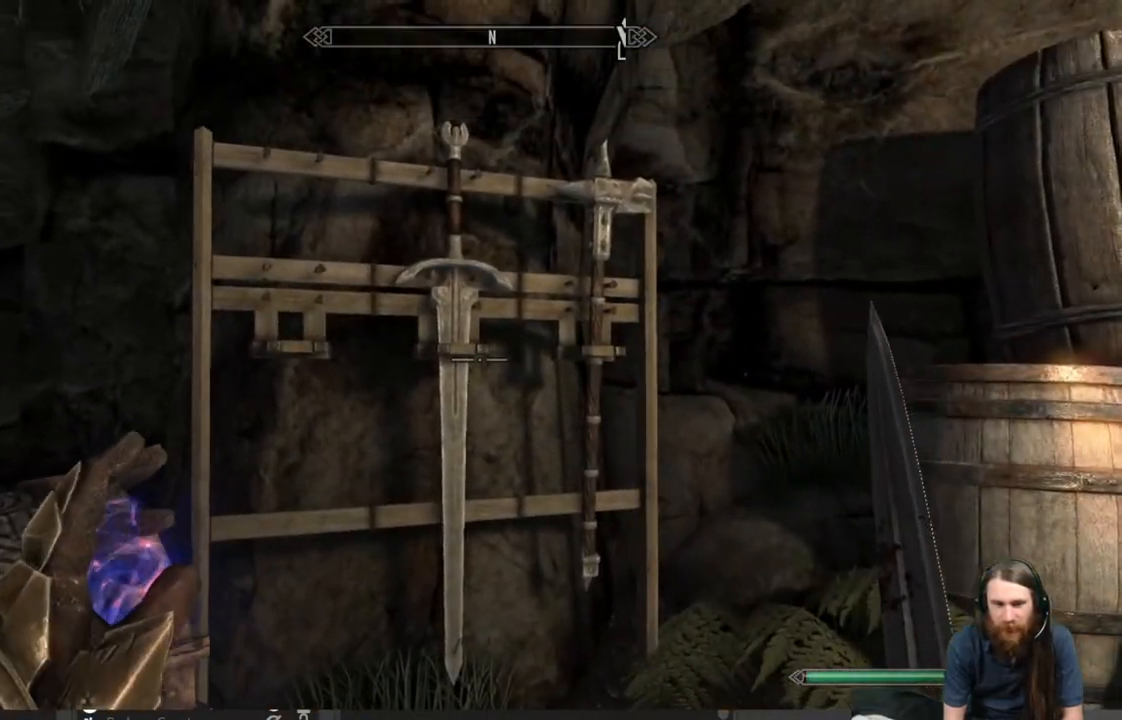
{"buttons": [], "left_stick": "up-left", "right_stick": "center", "events": [[233, "left_stick", "center"], [417, "left_stick", "up-left"]]}
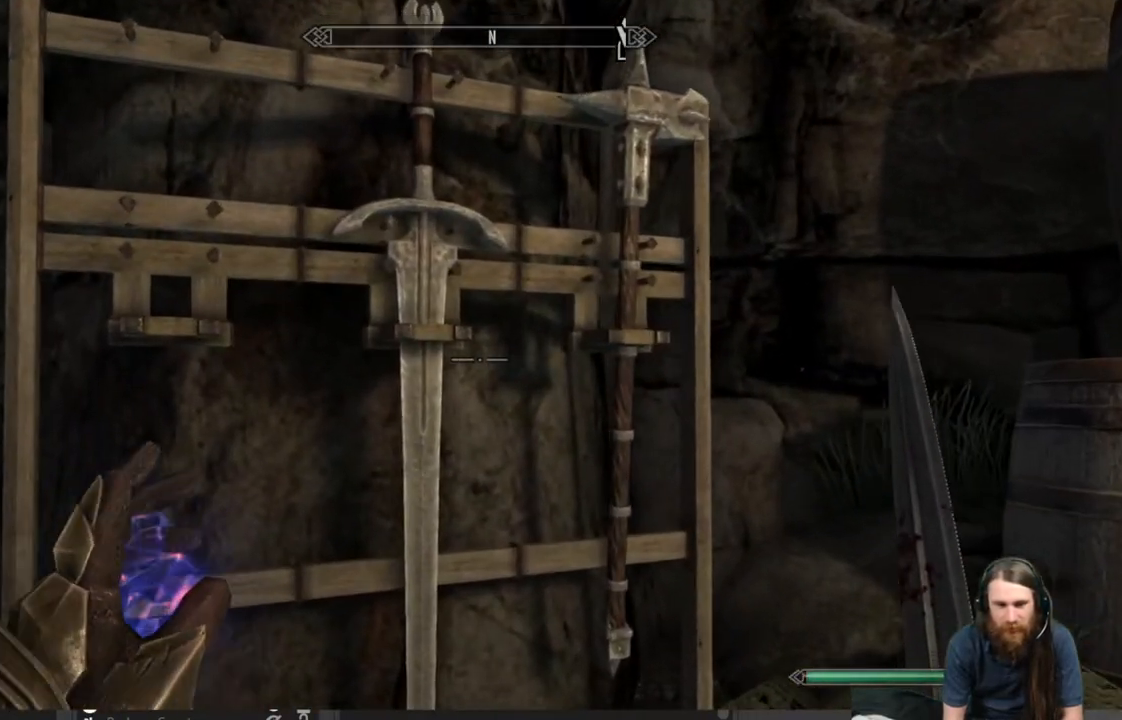
{"buttons": ["Y"], "left_stick": "center", "right_stick": "center", "events": [[67, "left_stick", "center"], [450, "Y", "down"]]}
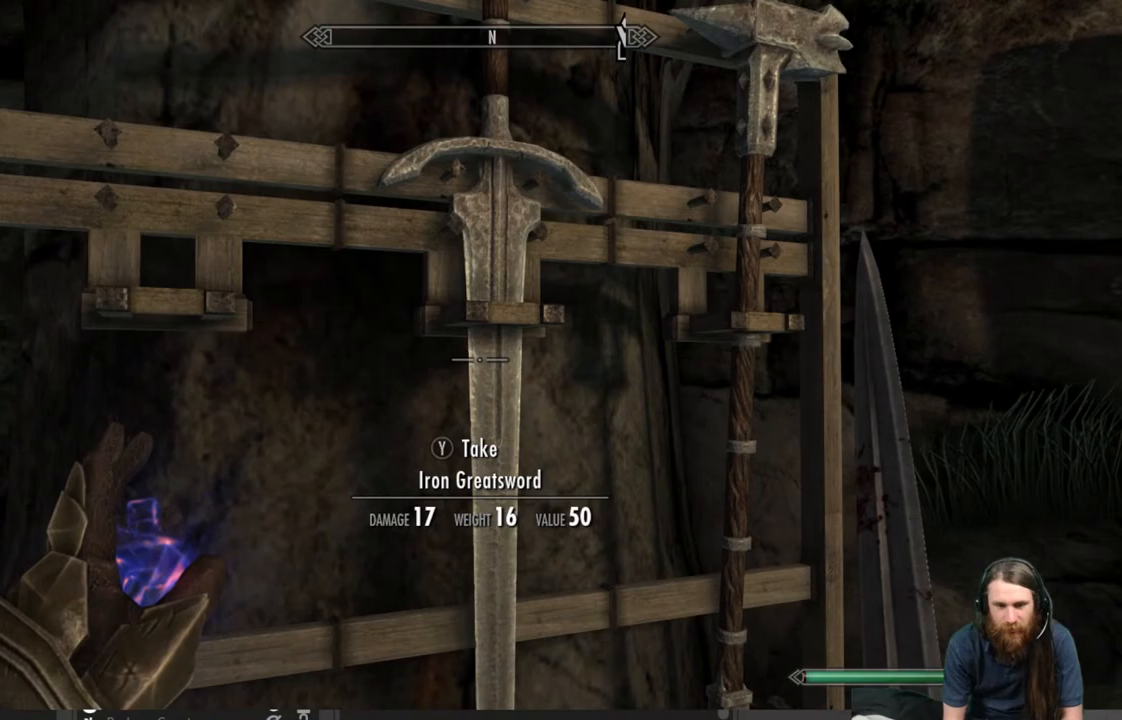
{"buttons": [], "left_stick": "center", "right_stick": "center", "events": [[100, "Y", "up"], [200, "left_stick", "up-right"], [350, "left_stick", "center"]]}
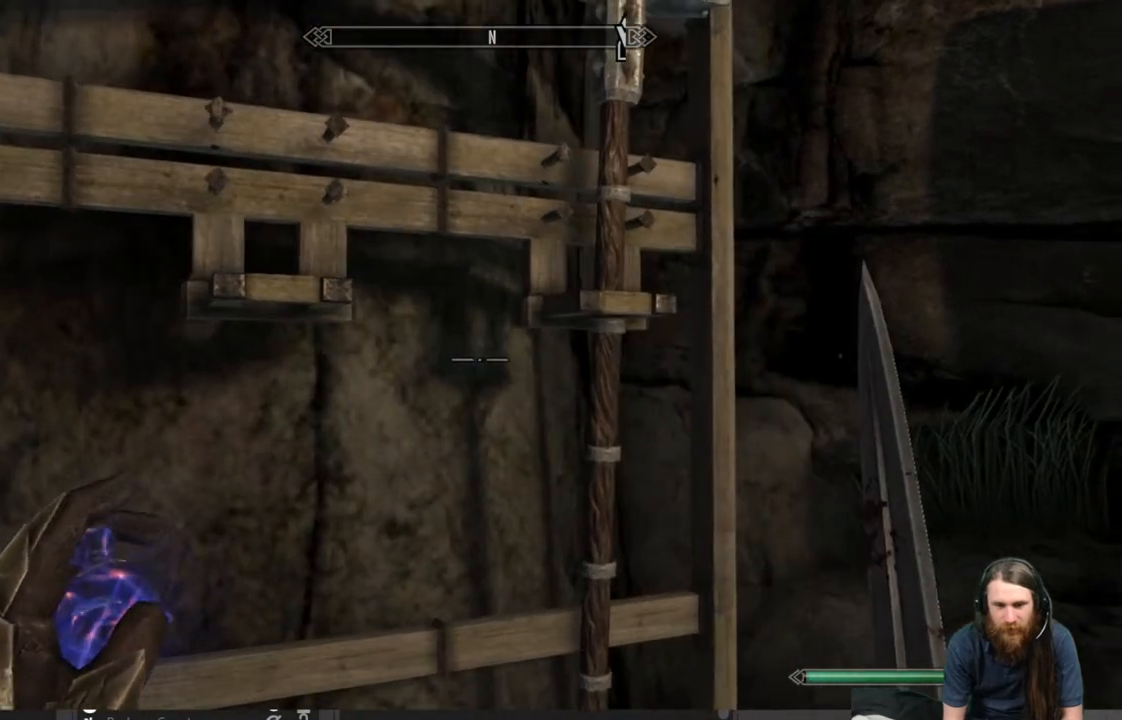
{"buttons": [], "left_stick": "center", "right_stick": "center", "events": [[117, "left_stick", "up-right"], [300, "left_stick", "center"]]}
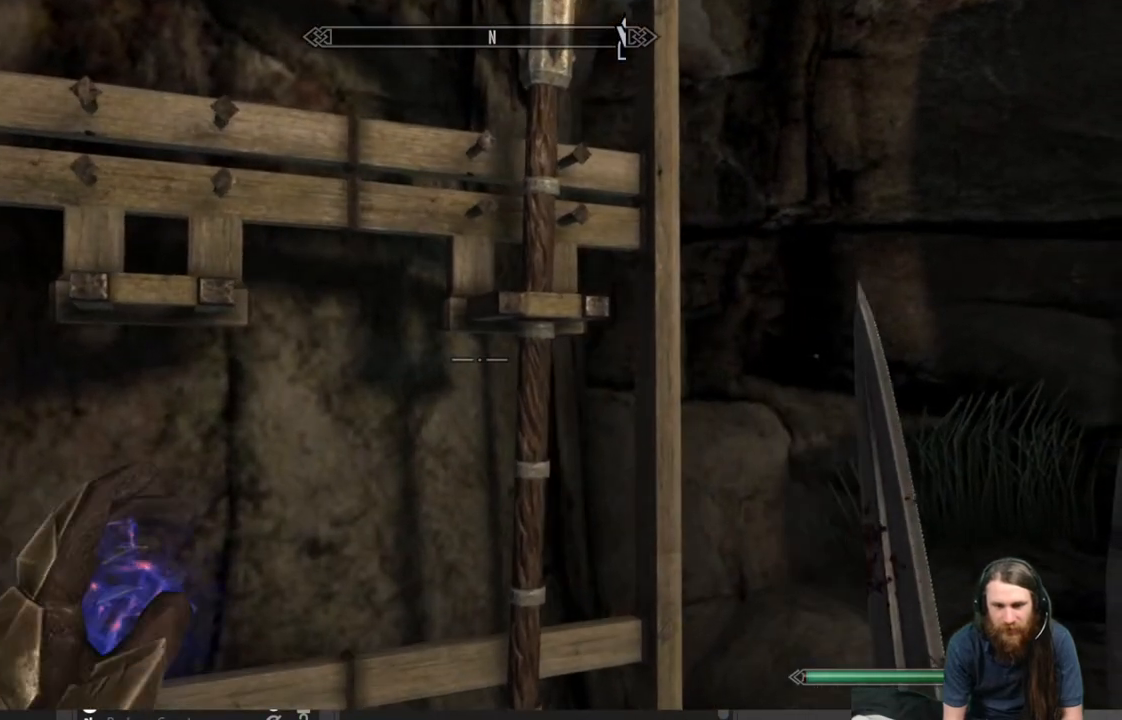
{"buttons": [], "left_stick": "down", "right_stick": "center", "events": [[50, "left_stick", "up-right"], [167, "left_stick", "center"], [333, "Y", "down"], [467, "left_stick", "down"], [483, "Y", "up"]]}
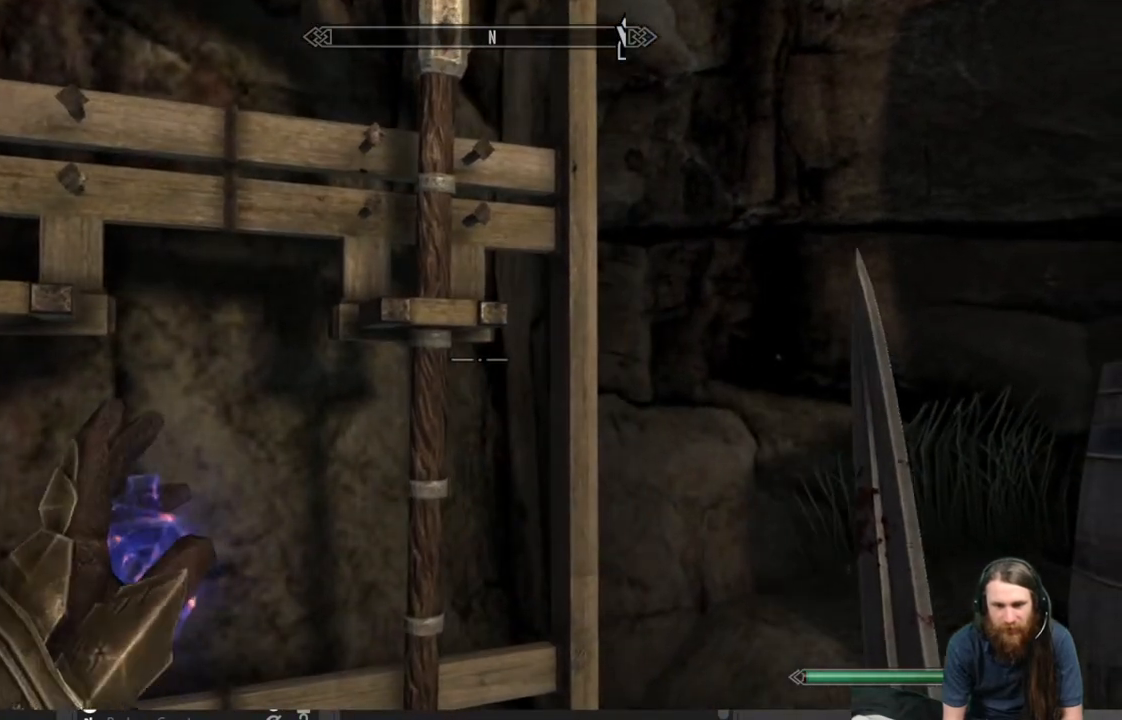
{"buttons": [], "left_stick": "center", "right_stick": "center", "events": [[383, "Y", "down"], [417, "left_stick", "center"], [483, "Y", "up"]]}
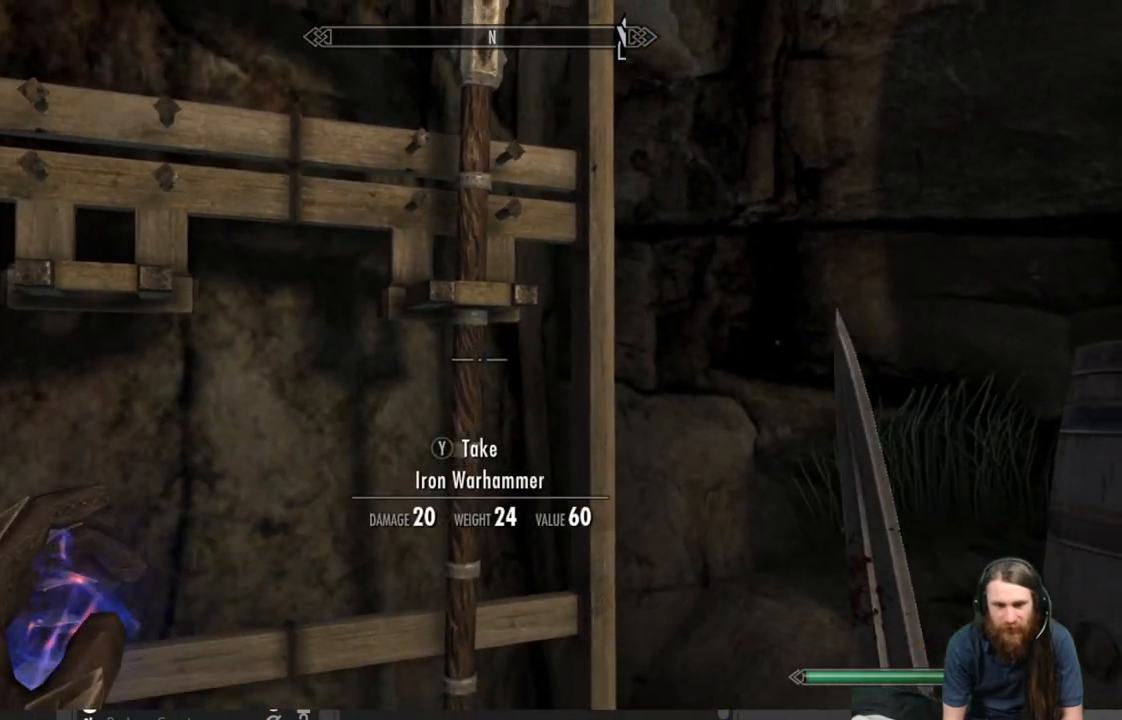
{"buttons": [], "left_stick": "center", "right_stick": "right", "events": [[200, "right_stick", "right"]]}
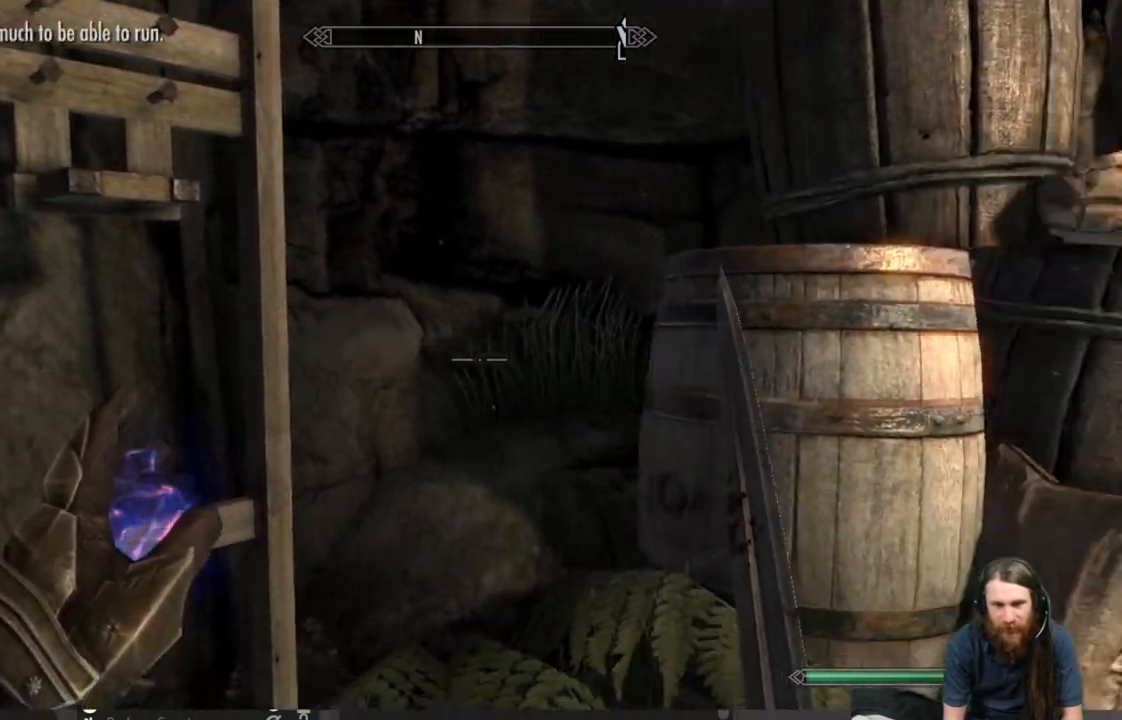
{"buttons": [], "left_stick": "center", "right_stick": "right", "events": []}
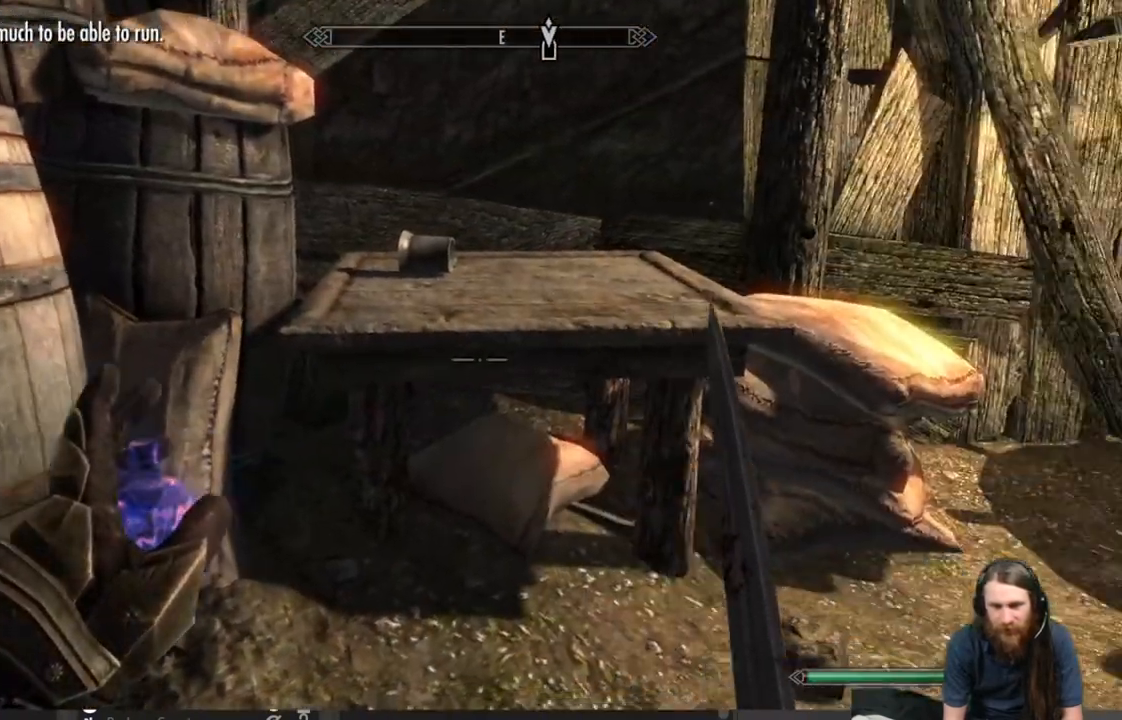
{"buttons": [], "left_stick": "center", "right_stick": "center", "events": [[383, "right_stick", "center"]]}
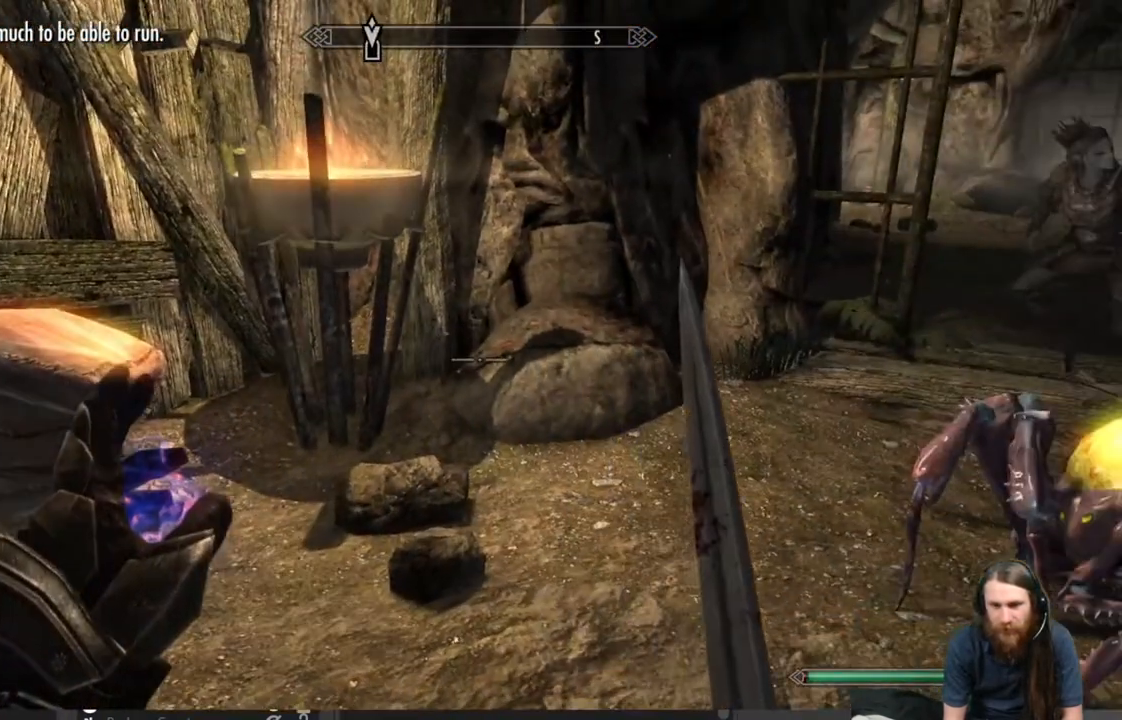
{"buttons": [], "left_stick": "up", "right_stick": "center", "events": [[67, "right_stick", "up-right"], [383, "left_stick", "up"], [383, "right_stick", "center"]]}
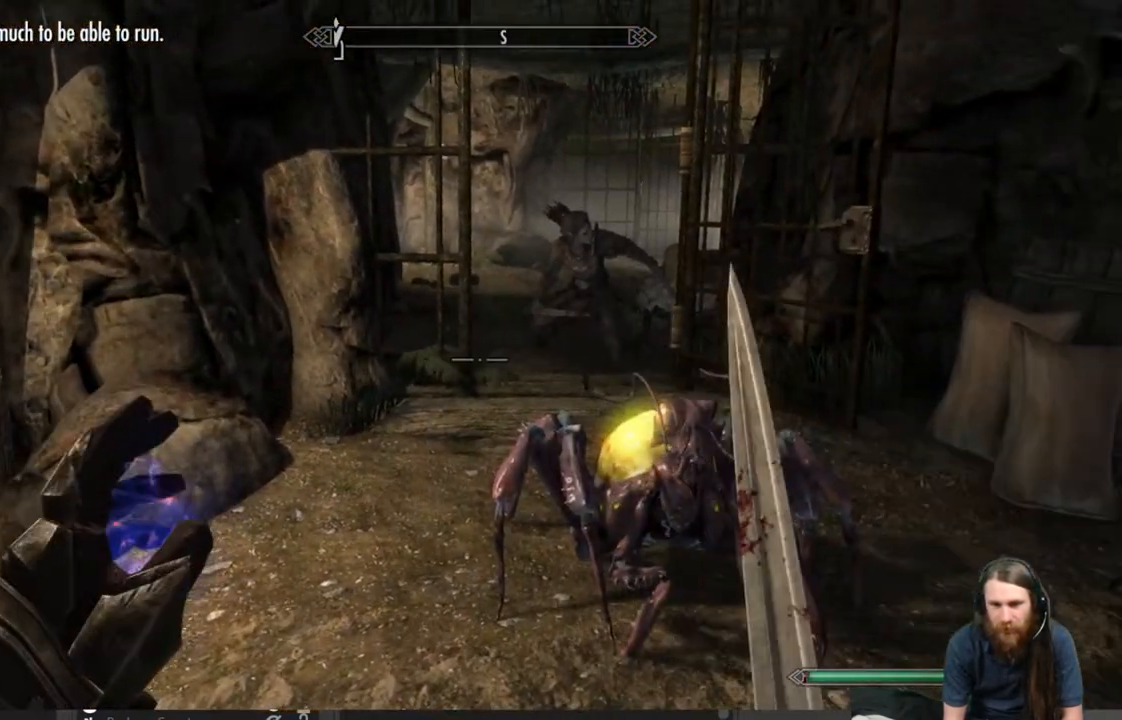
{"buttons": [], "left_stick": "up", "right_stick": "center", "events": [[183, "right_stick", "right"], [367, "right_stick", "center"]]}
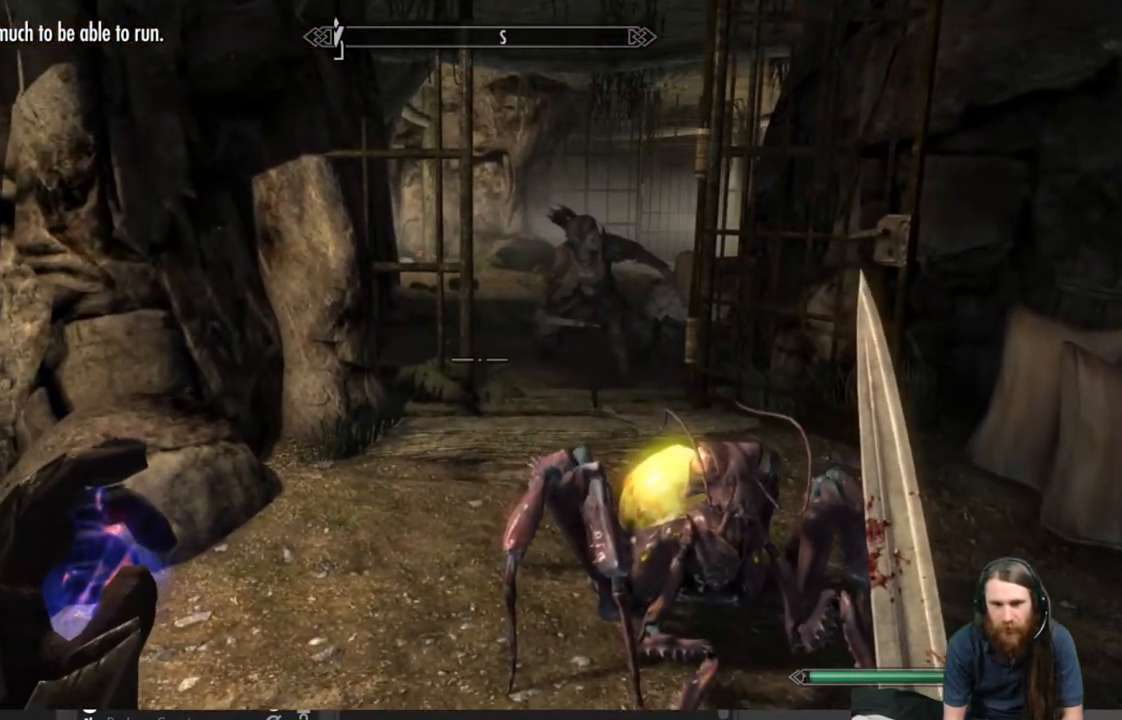
{"buttons": ["A"], "left_stick": "up", "right_stick": "center", "events": [[50, "right_stick", "up-right"], [133, "right_stick", "center"], [250, "A", "down"]]}
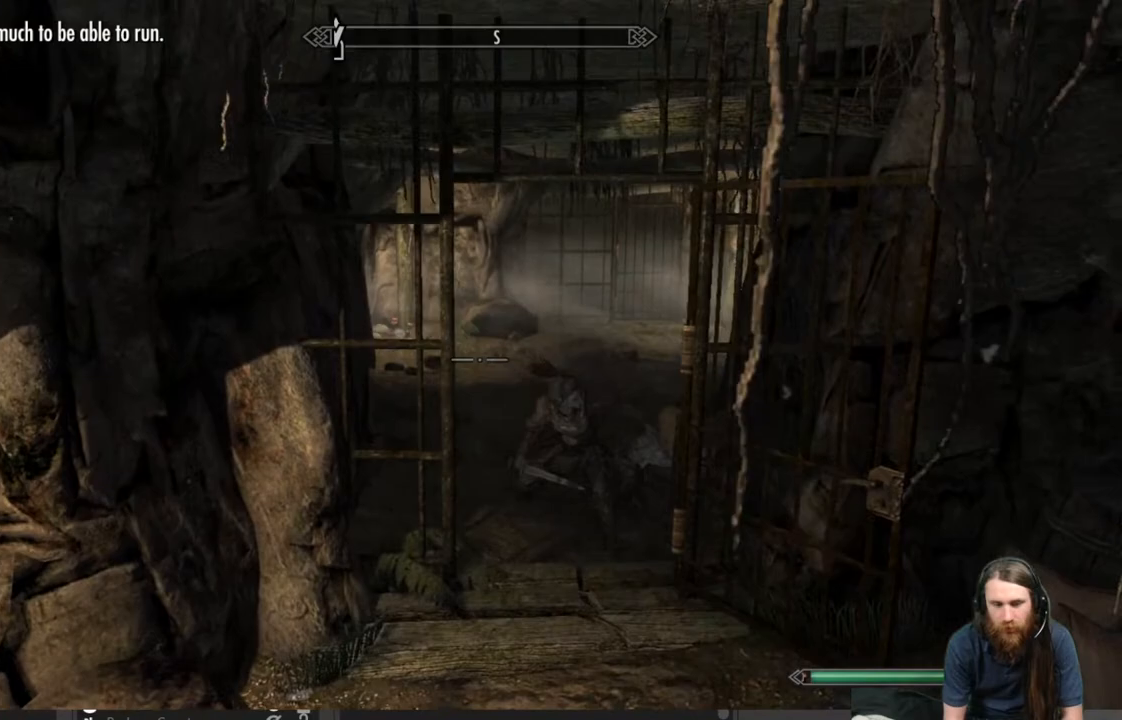
{"buttons": [], "left_stick": "up-left", "right_stick": "center", "events": [[33, "A", "up"], [417, "left_stick", "up-left"]]}
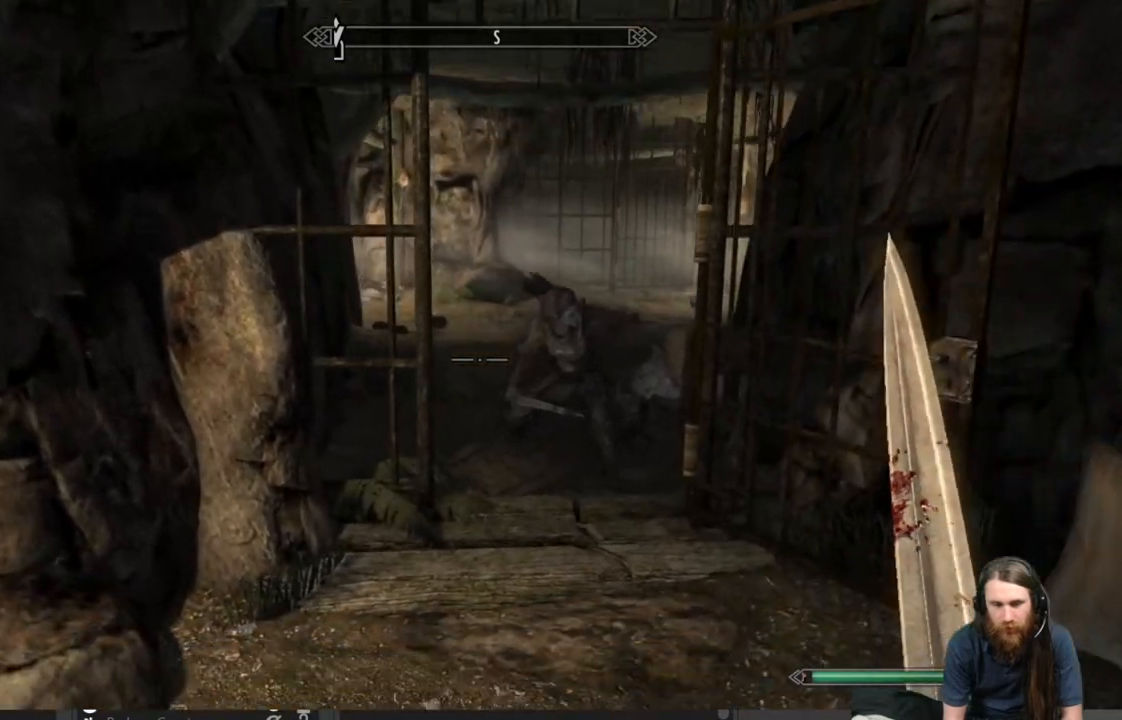
{"buttons": [], "left_stick": "up-left", "right_stick": "center", "events": [[133, "right_stick", "right"], [300, "right_stick", "center"]]}
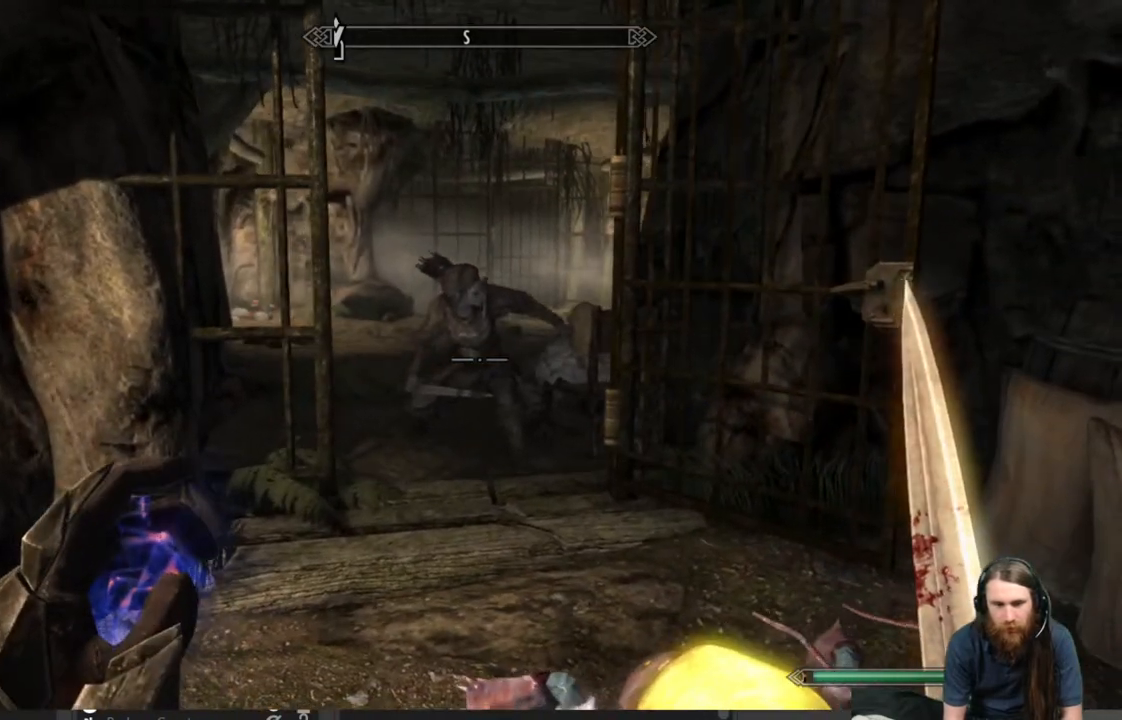
{"buttons": [], "left_stick": "up-left", "right_stick": "center", "events": []}